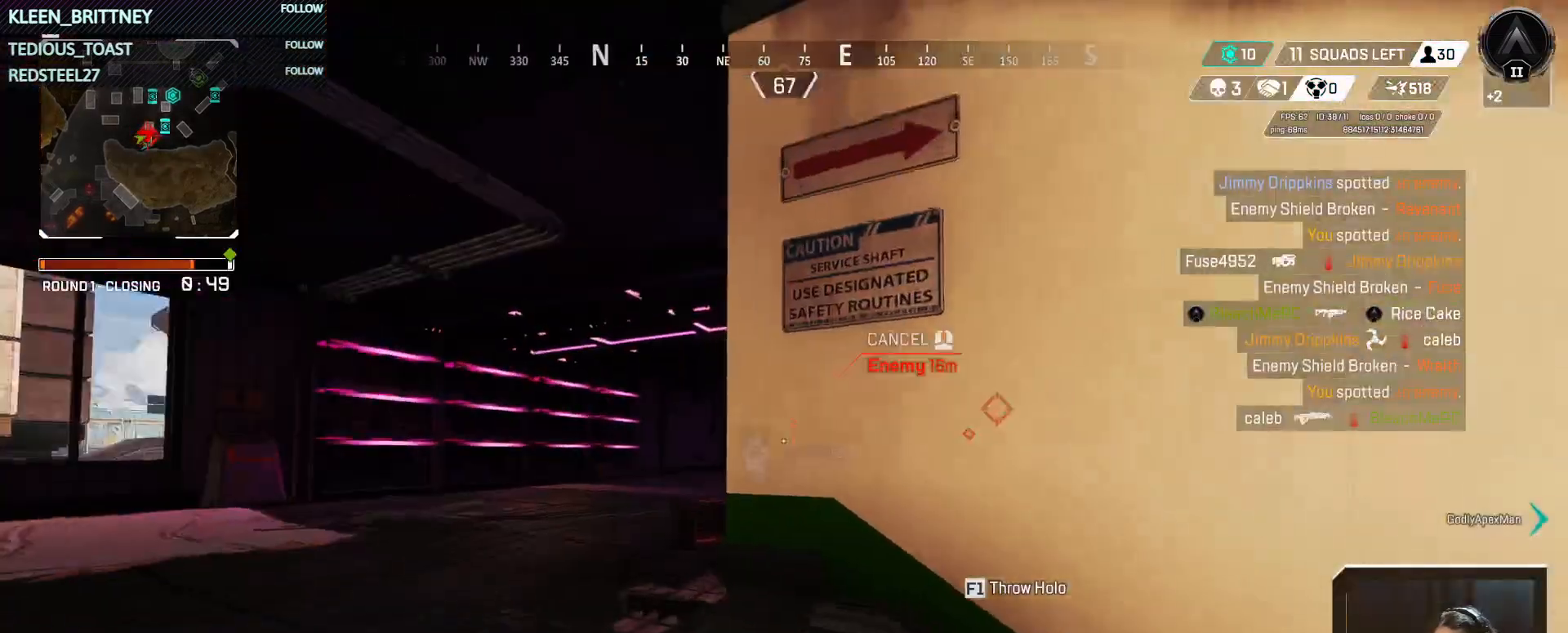
Gameplay with keyboard and mouse; each line is a JSON object with the keys and mouse buttons held at the frame after it. "events" lists presses ("down") and releases ("up") of "1", "2", "3", "4", "5", "a", "alt", "c", "caps_lock", "ctrl", "d", "e", "f", "g", "q", "r", "s", "shift", "space", "t", "tab", "v", "w", "x", "z", "mouse_left", "mouse_wheel" and "mouse_right" between this image and that frame as [ms after this image, input, new state], when the widget could be followed in between. "mouse_left", "mouse_wheel", "mouse_right" = the "left", "wheel", "right" buttons of the "mouse" list. No other keys are recorded. "wheel" means that the mouse wheel is clicked or scrolled. Not read: mouse_move.
{"keys": ["a"], "mouse": [], "events": [[367, "w", "up"]]}
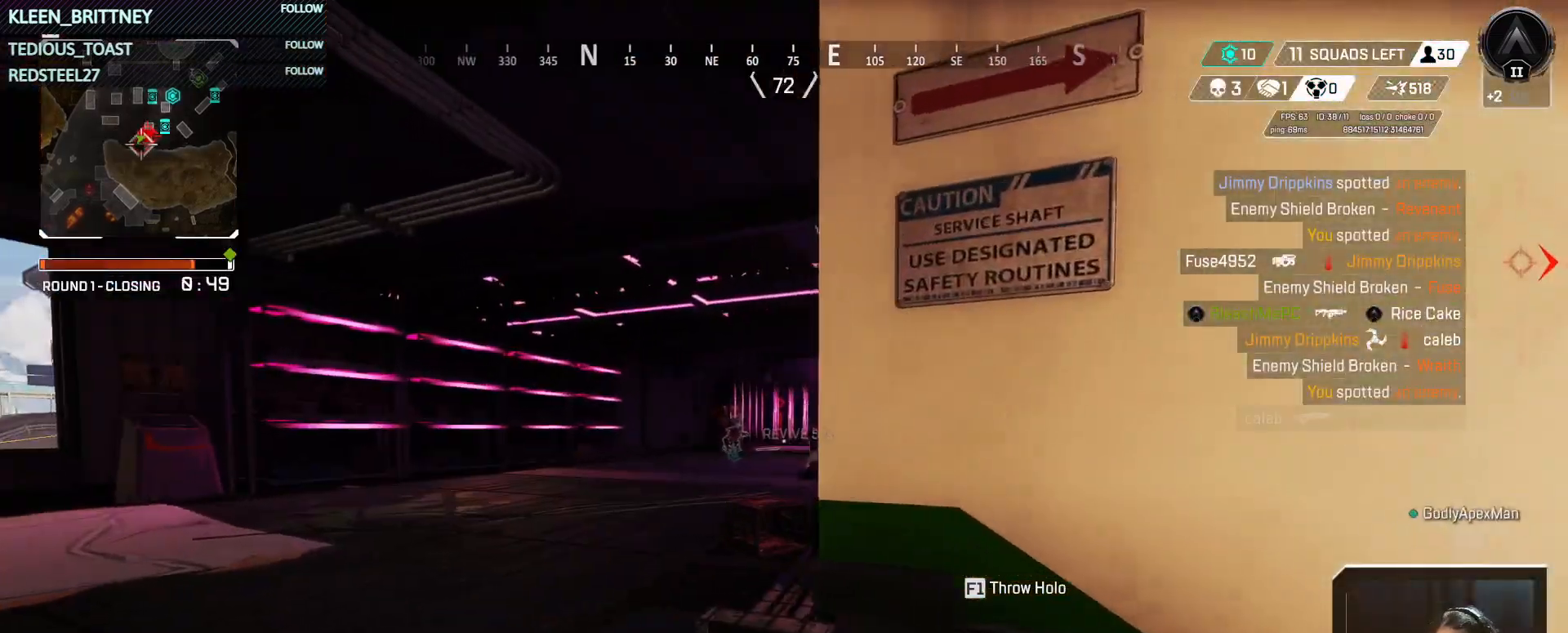
{"keys": ["d"], "mouse": [], "events": [[150, "a", "up"], [200, "d", "down"]]}
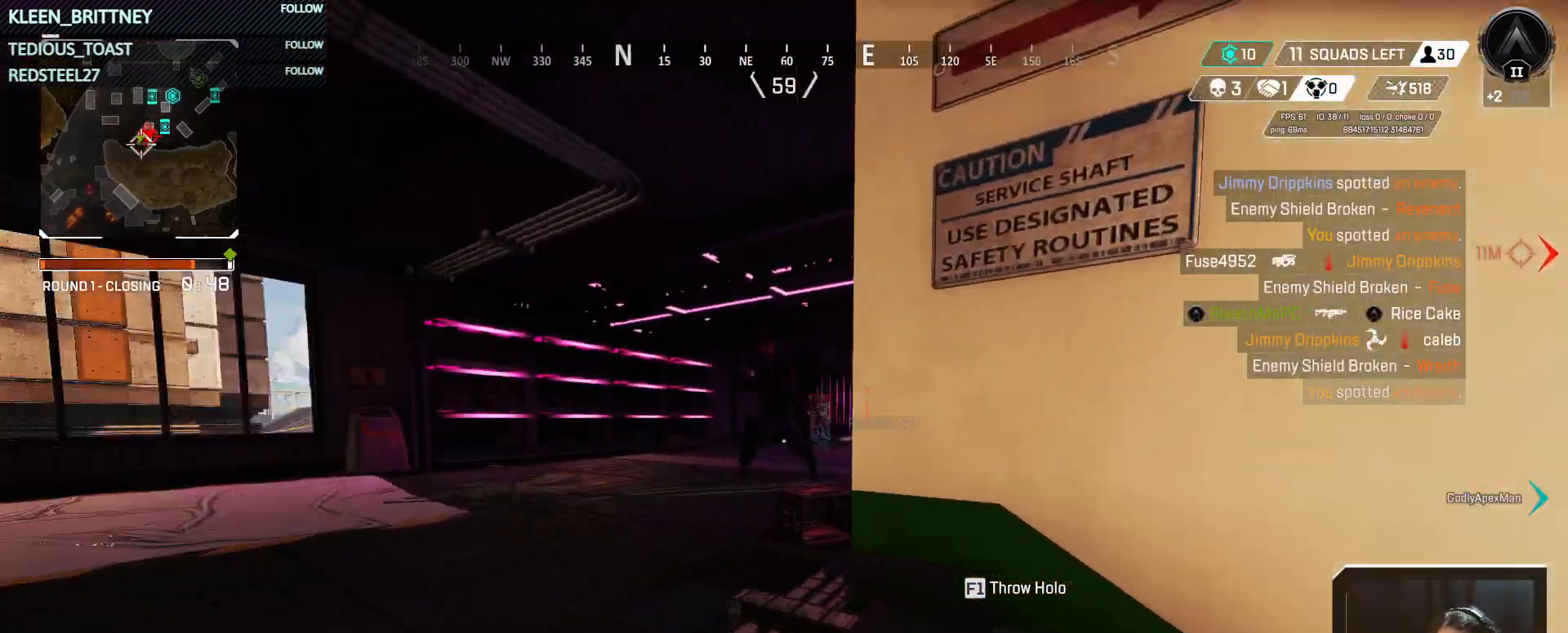
{"keys": [], "mouse": ["left"], "events": [[83, "mouse_left", "down"], [167, "s", "down"], [267, "d", "up"], [367, "s", "up"]]}
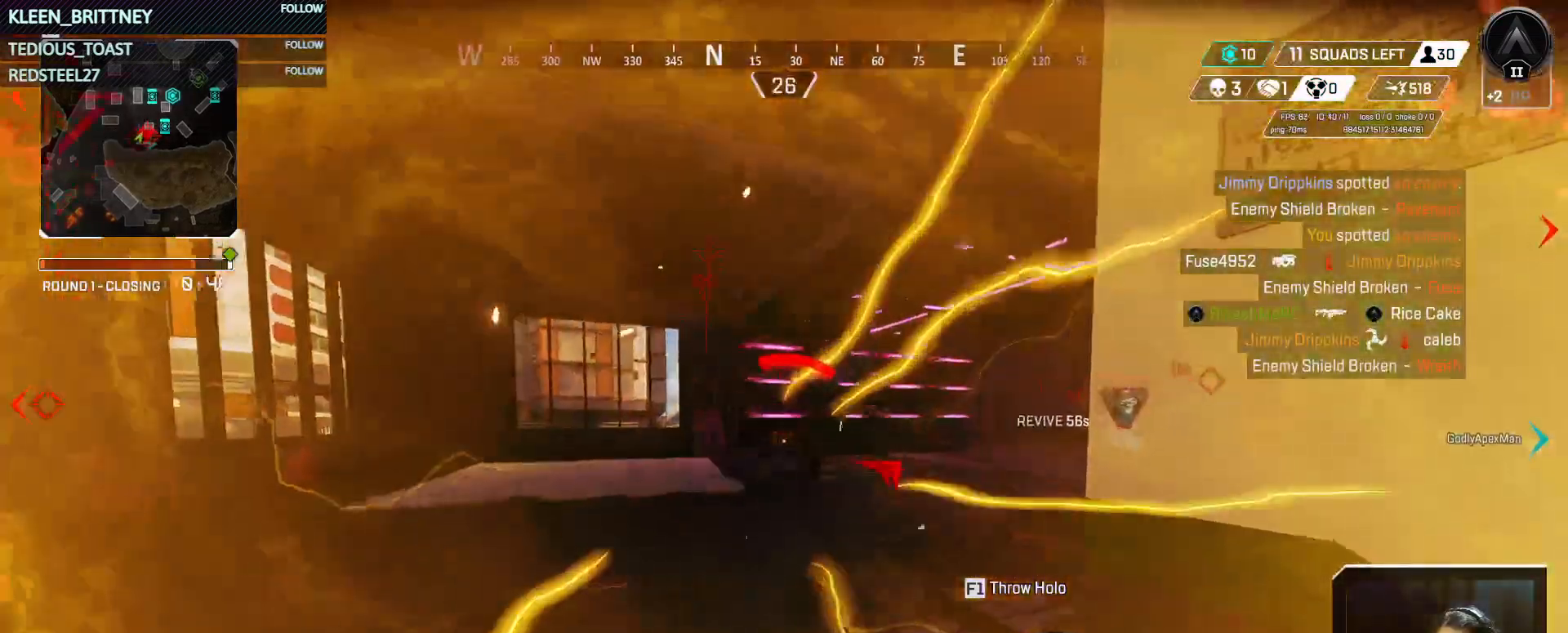
{"keys": [], "mouse": ["left"], "events": []}
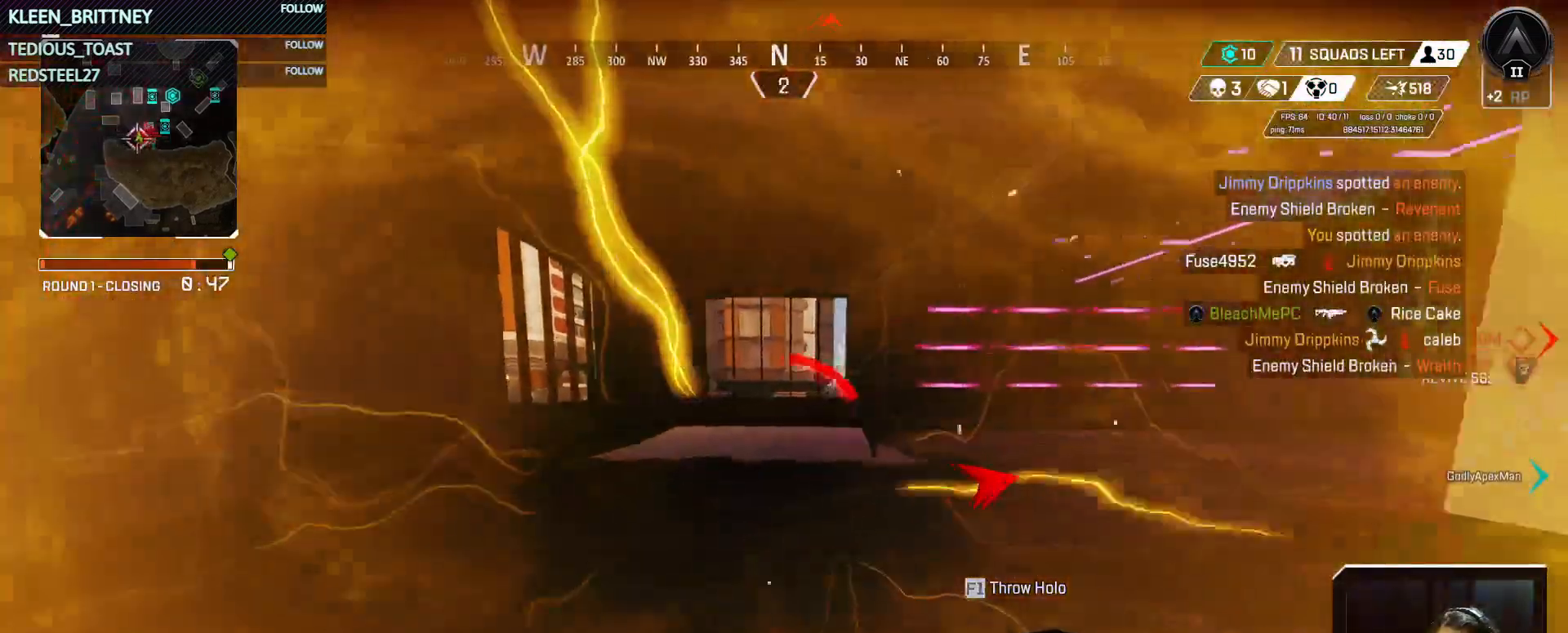
{"keys": ["s"], "mouse": ["left"], "events": [[383, "s", "down"]]}
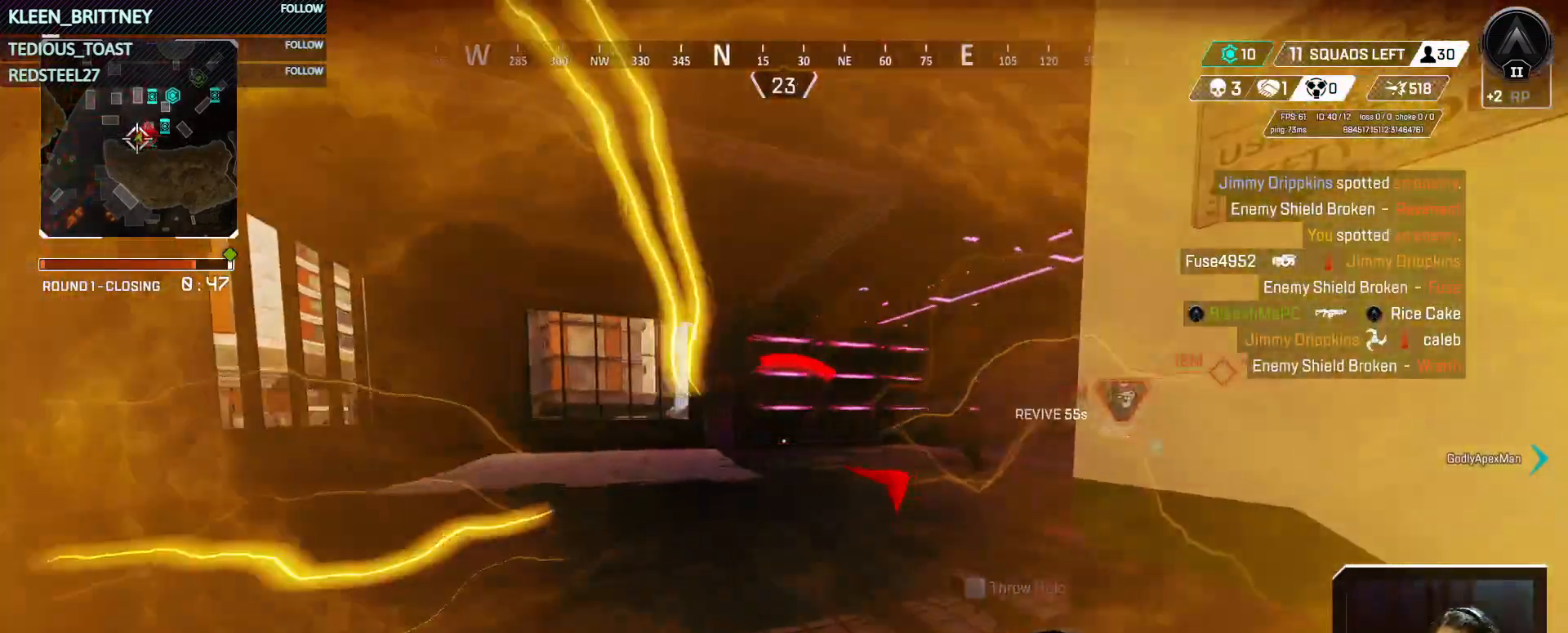
{"keys": ["d", "s"], "mouse": ["left"], "events": [[83, "a", "down"], [317, "a", "up"], [417, "d", "down"]]}
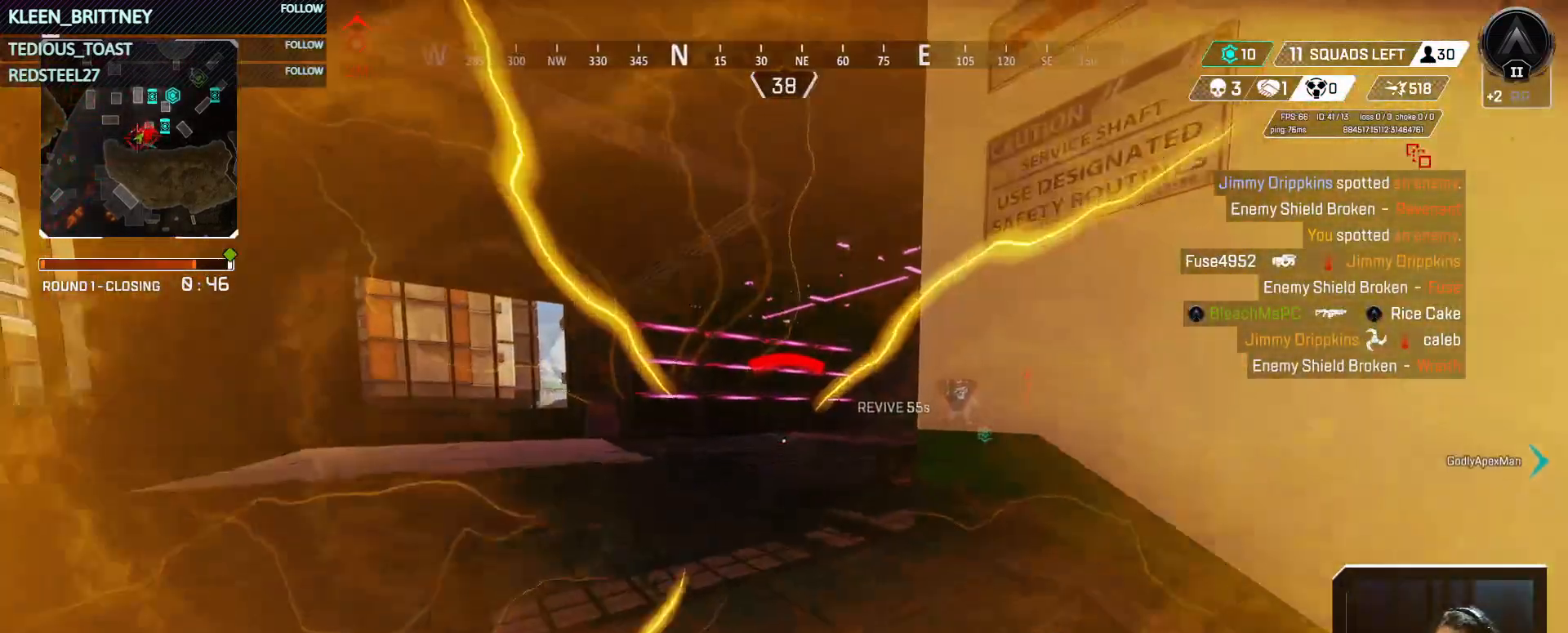
{"keys": ["d", "s"], "mouse": [], "events": [[133, "d", "up"], [283, "mouse_left", "up"], [467, "d", "down"]]}
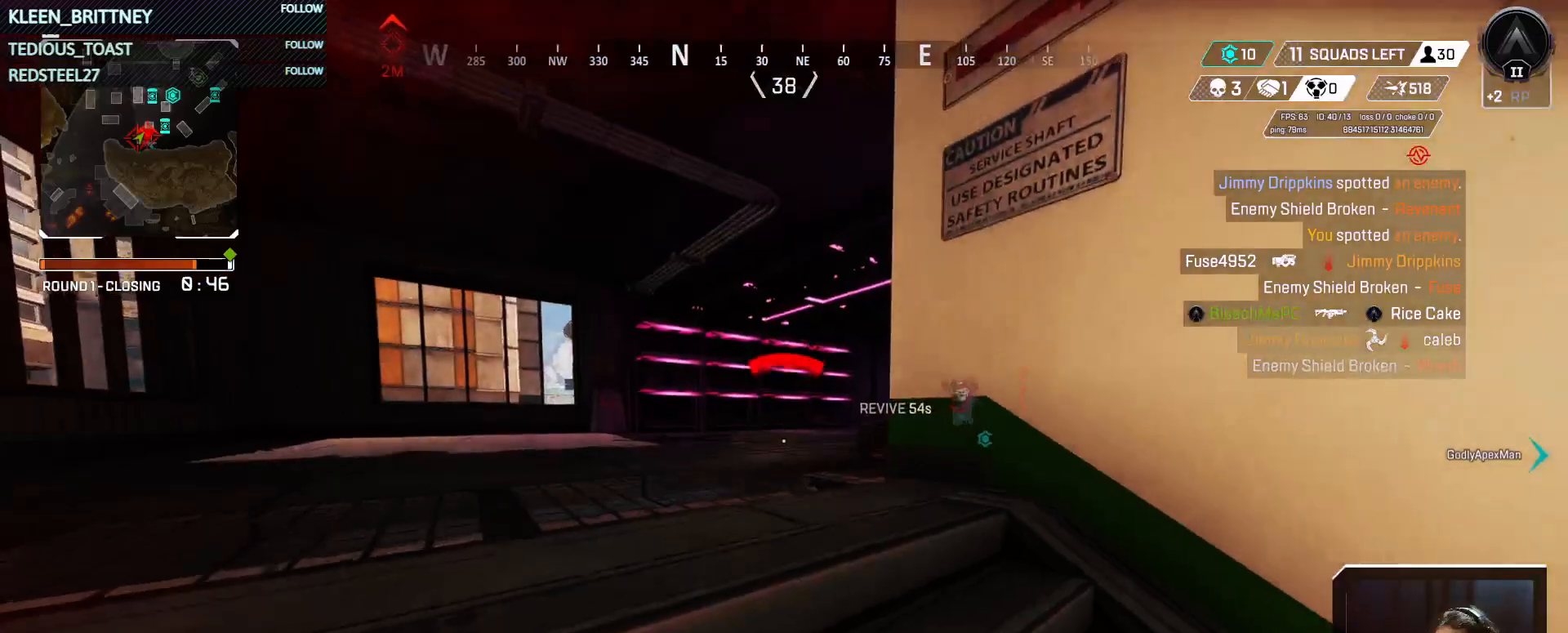
{"keys": ["d", "s"], "mouse": [], "events": []}
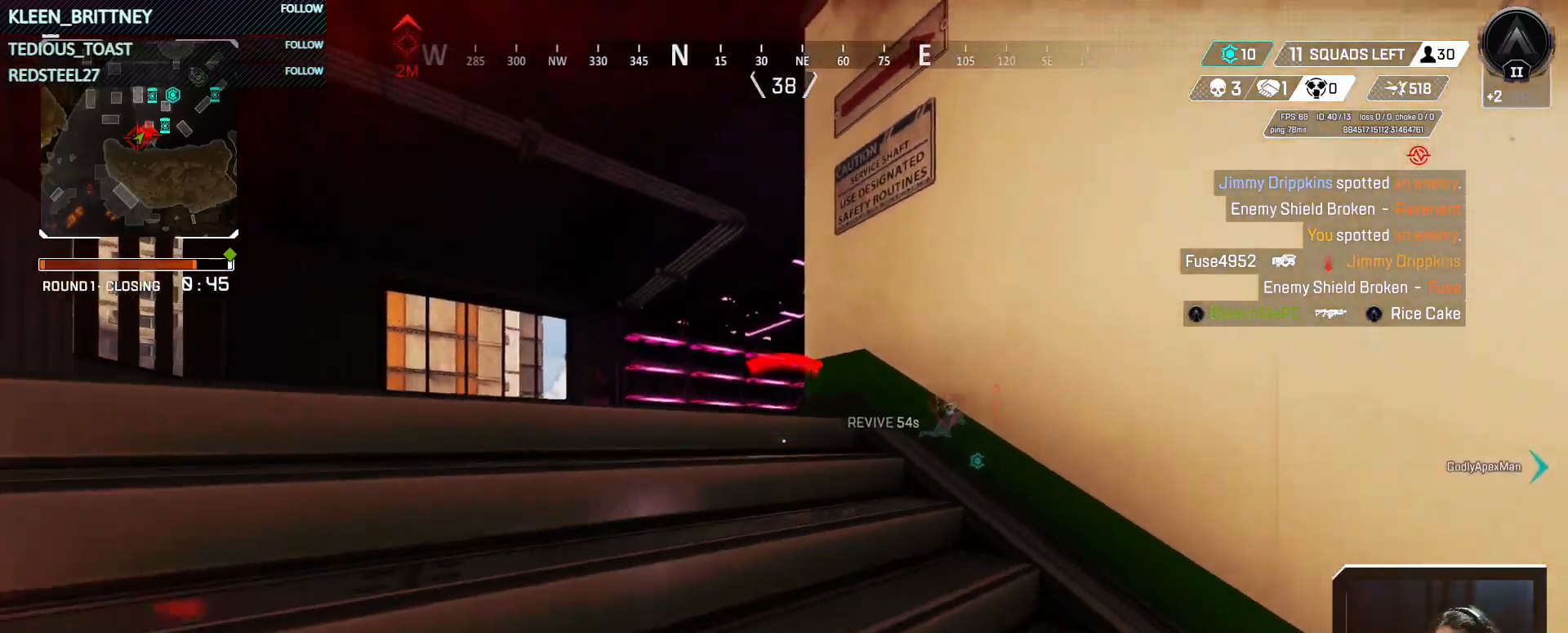
{"keys": ["d", "s"], "mouse": [], "events": []}
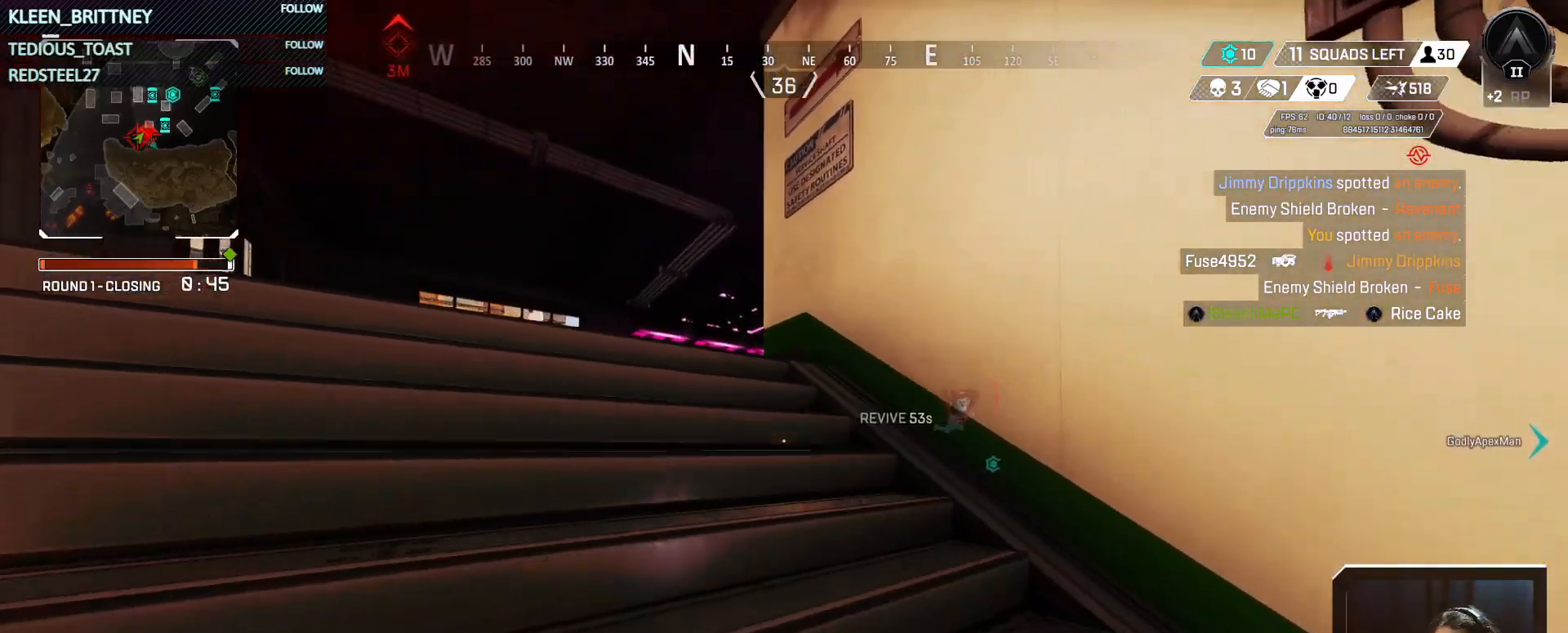
{"keys": ["t", "w"], "mouse": [], "events": [[117, "d", "up"], [200, "t", "down"], [300, "s", "up"], [350, "w", "down"]]}
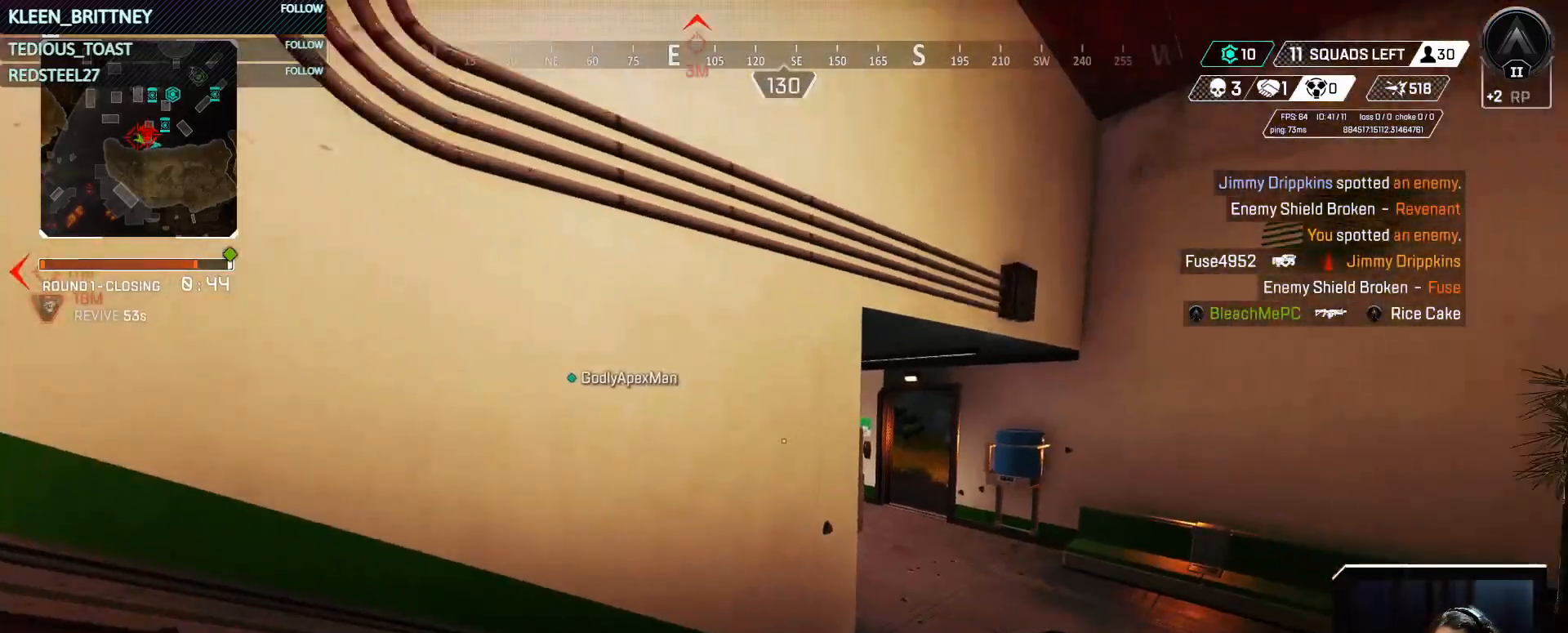
{"keys": ["w"], "mouse": [], "events": [[400, "t", "up"]]}
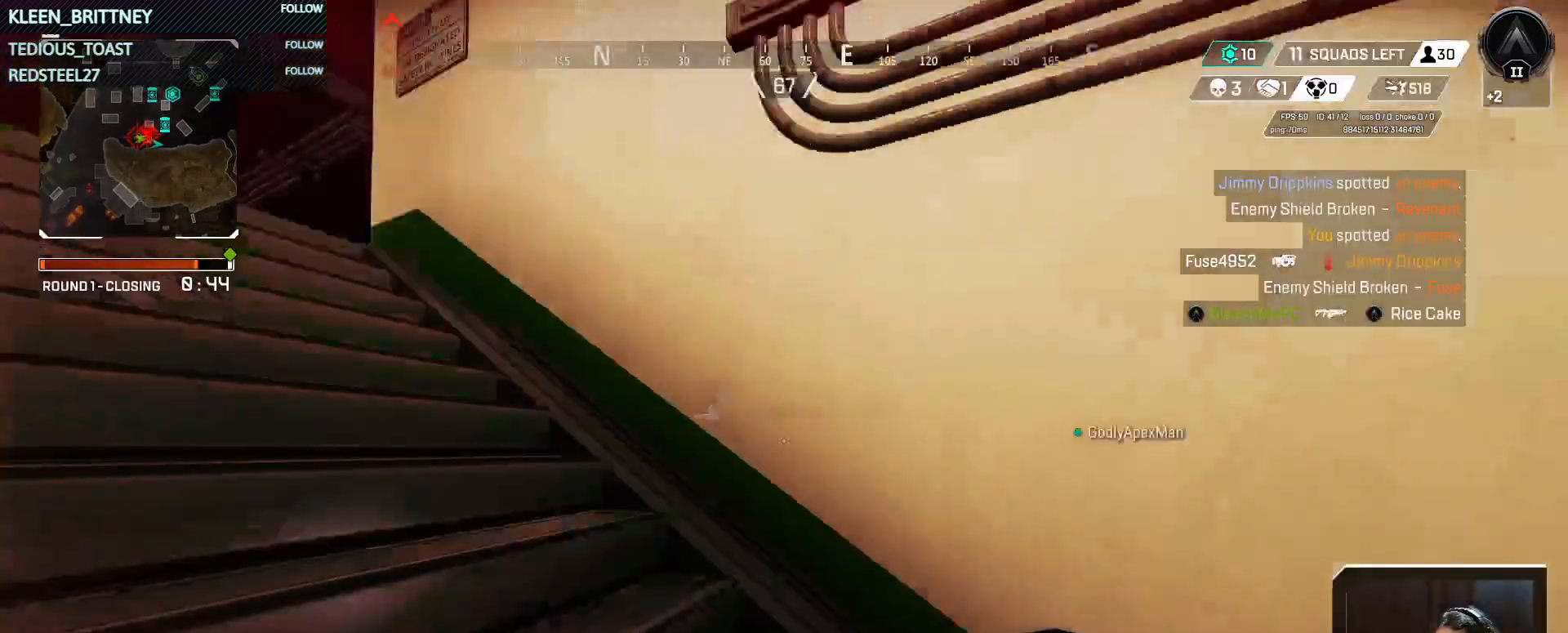
{"keys": ["d", "s"], "mouse": [], "events": [[33, "d", "down"], [33, "w", "up"], [133, "s", "down"]]}
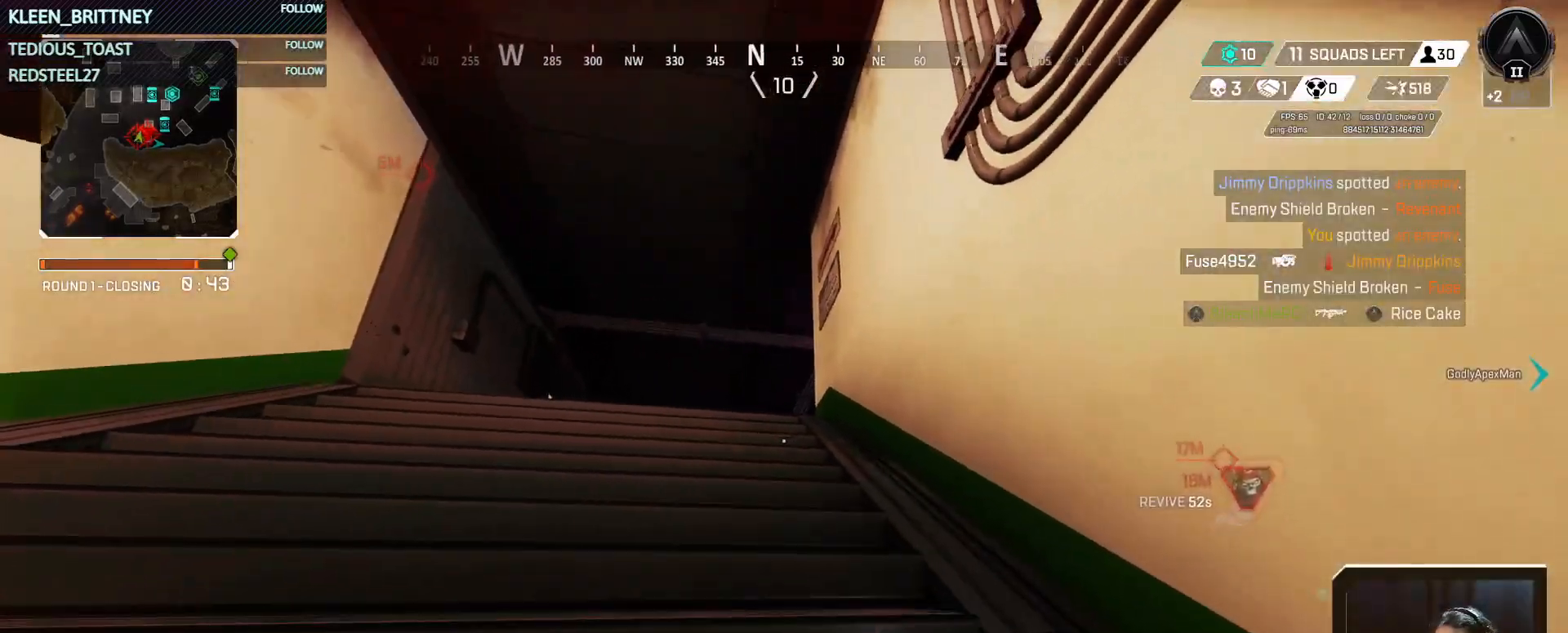
{"keys": ["d"], "mouse": [], "events": [[383, "s", "up"]]}
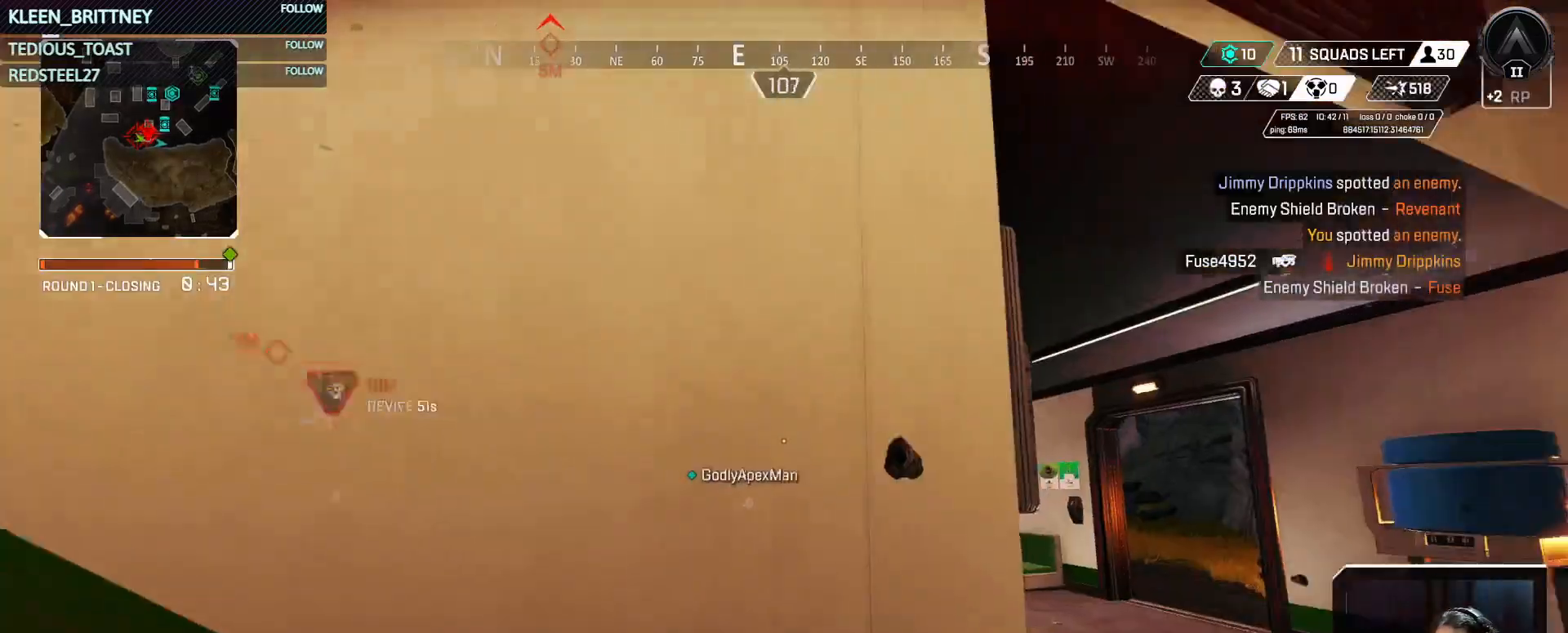
{"keys": ["d", "w"], "mouse": [], "events": [[33, "w", "down"]]}
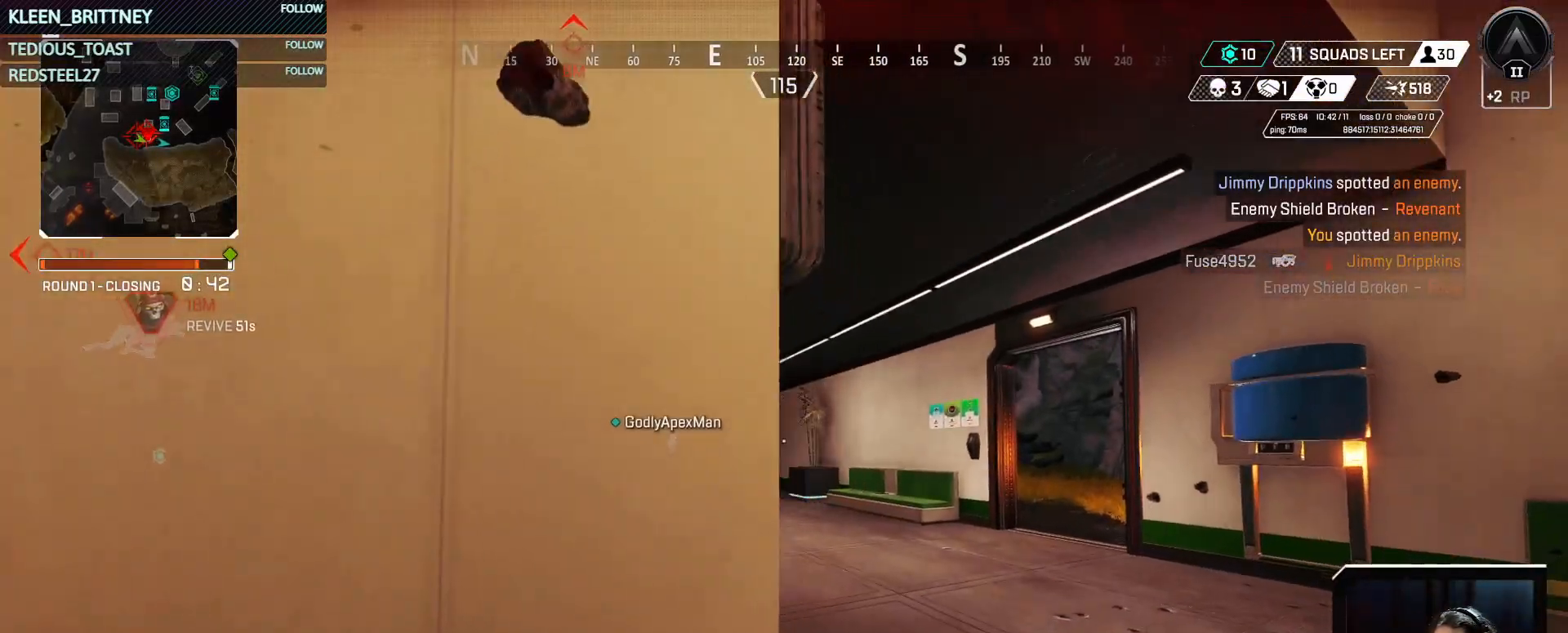
{"keys": ["d", "w"], "mouse": [], "events": []}
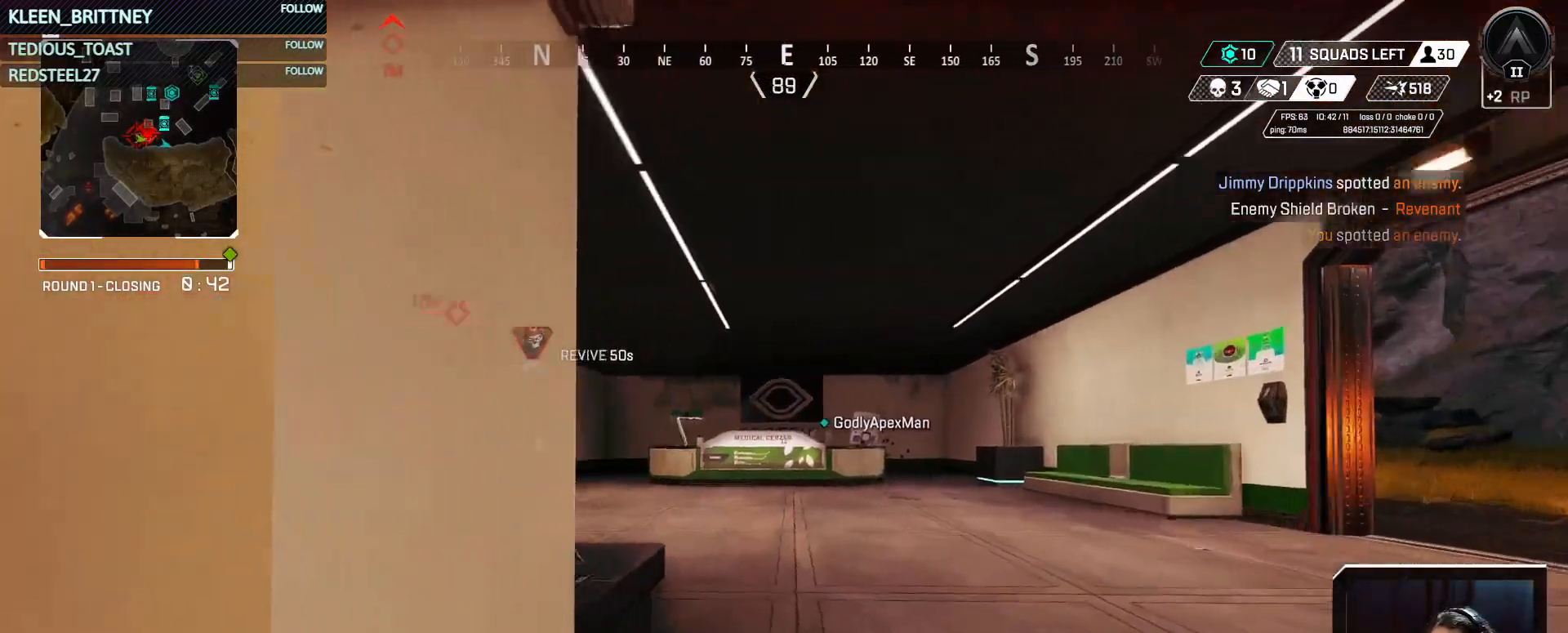
{"keys": ["w"], "mouse": [], "events": [[150, "d", "up"]]}
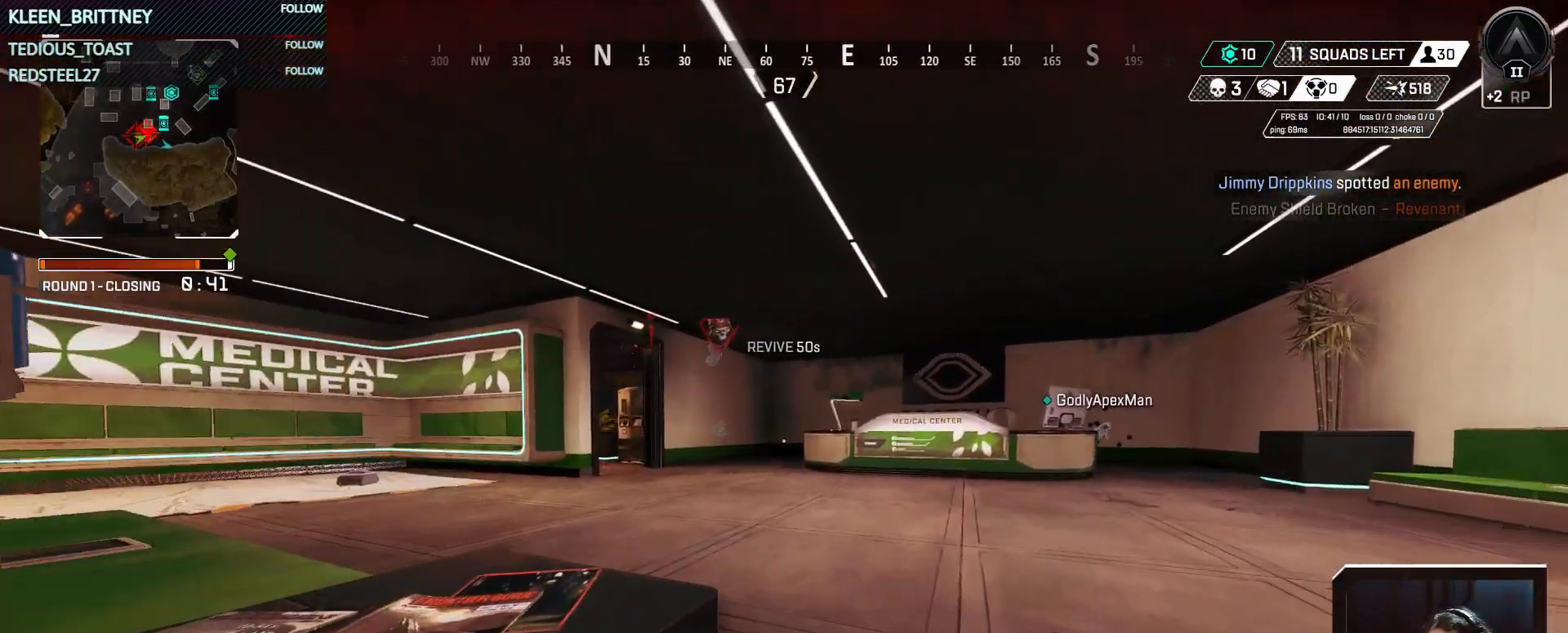
{"keys": ["w"], "mouse": [], "events": [[217, "a", "down"], [350, "a", "up"]]}
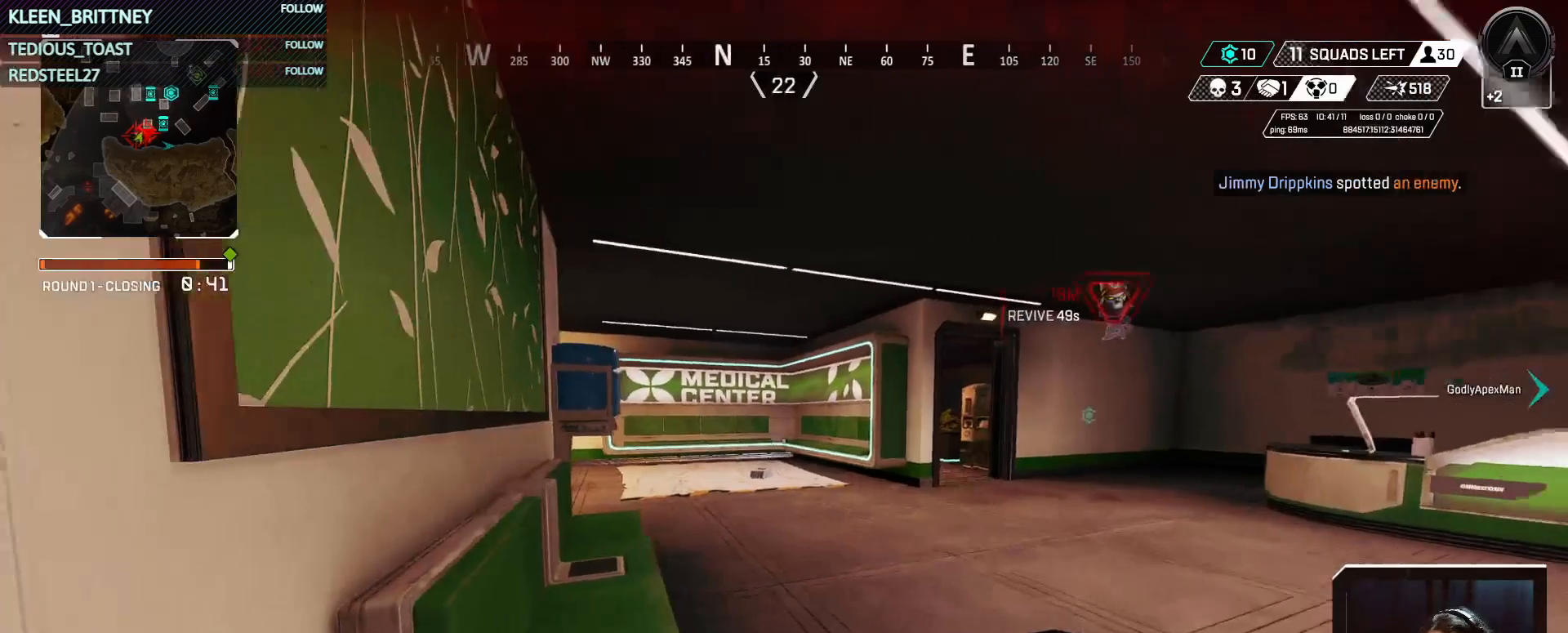
{"keys": ["s"], "mouse": [], "events": [[50, "a", "down"], [283, "w", "up"], [383, "s", "down"], [467, "a", "up"]]}
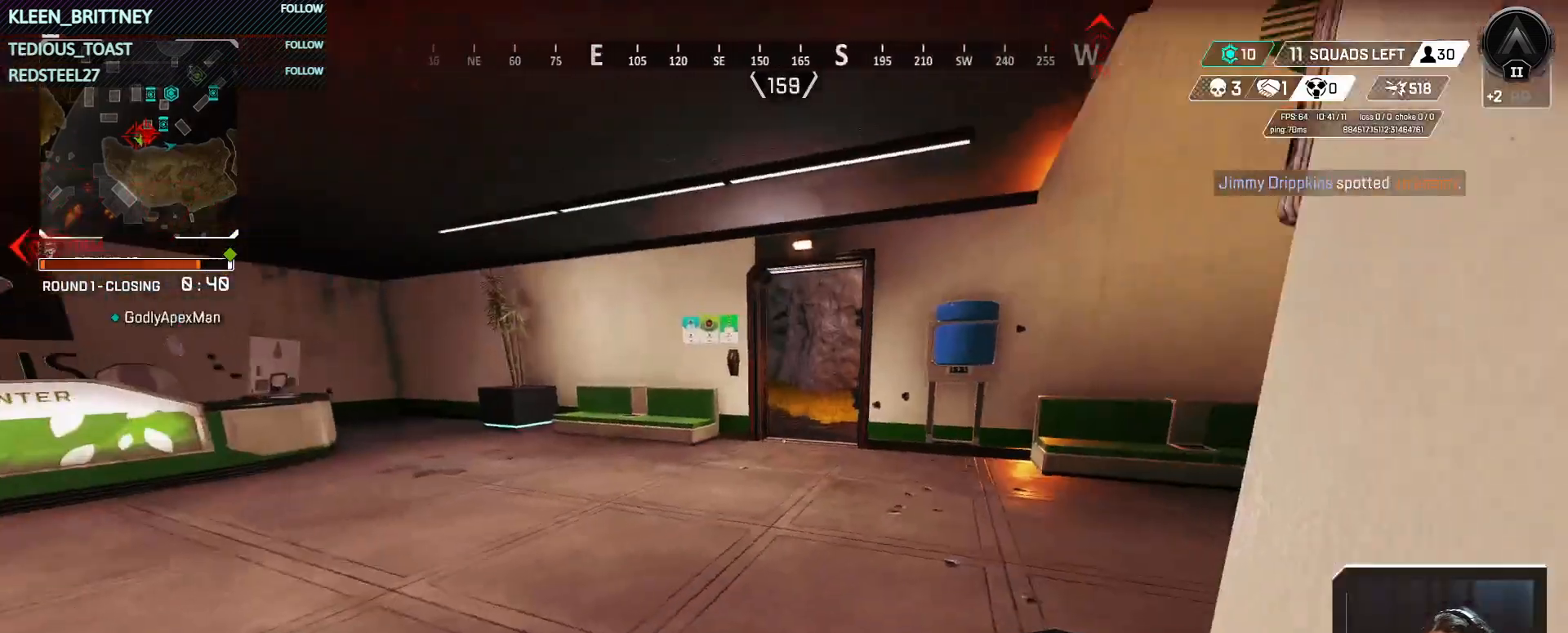
{"keys": ["s"], "mouse": [], "events": []}
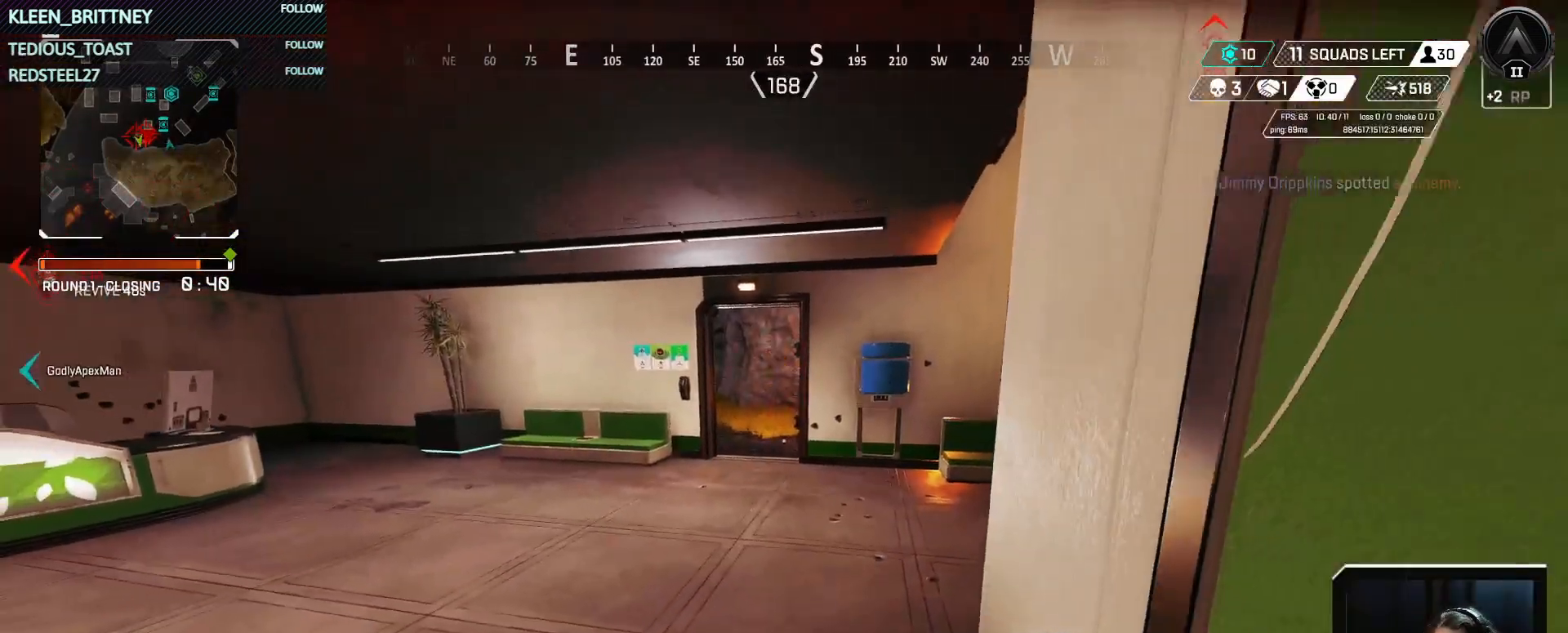
{"keys": ["s", "t"], "mouse": [], "events": [[350, "t", "down"]]}
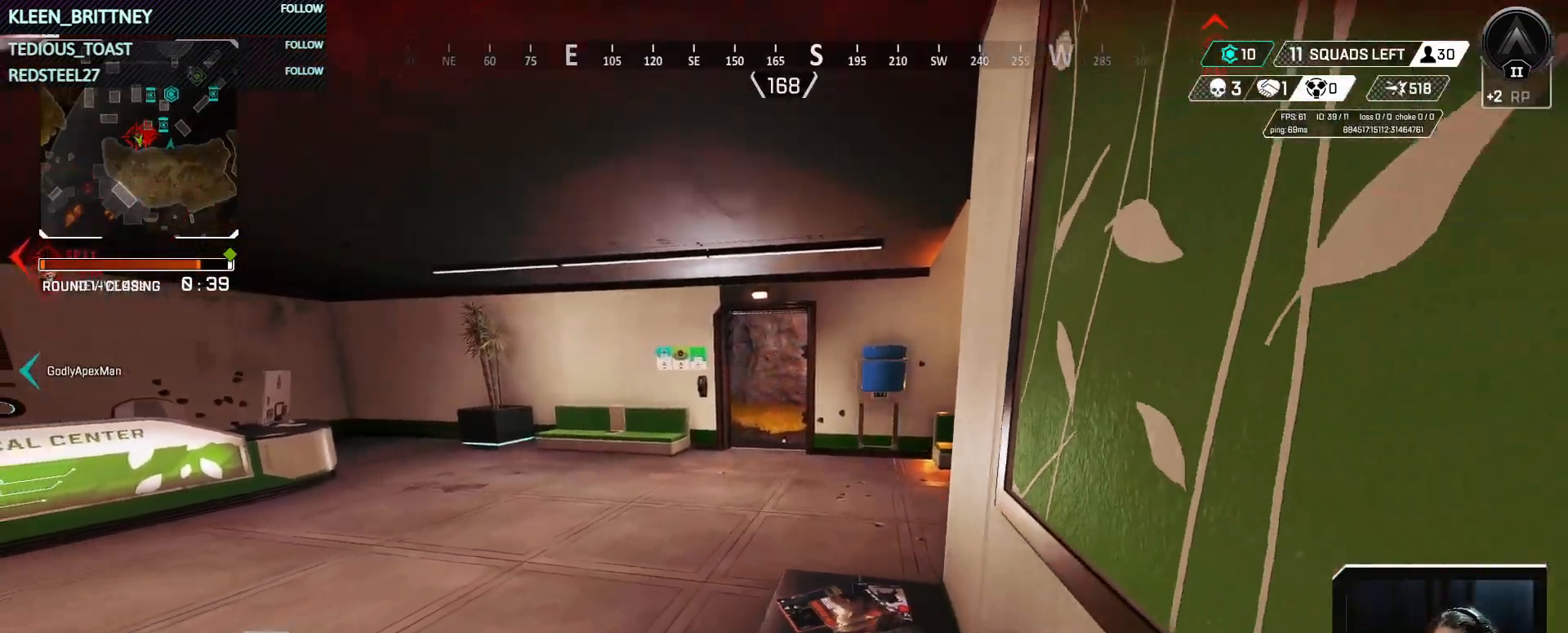
{"keys": ["s", "t"], "mouse": [], "events": []}
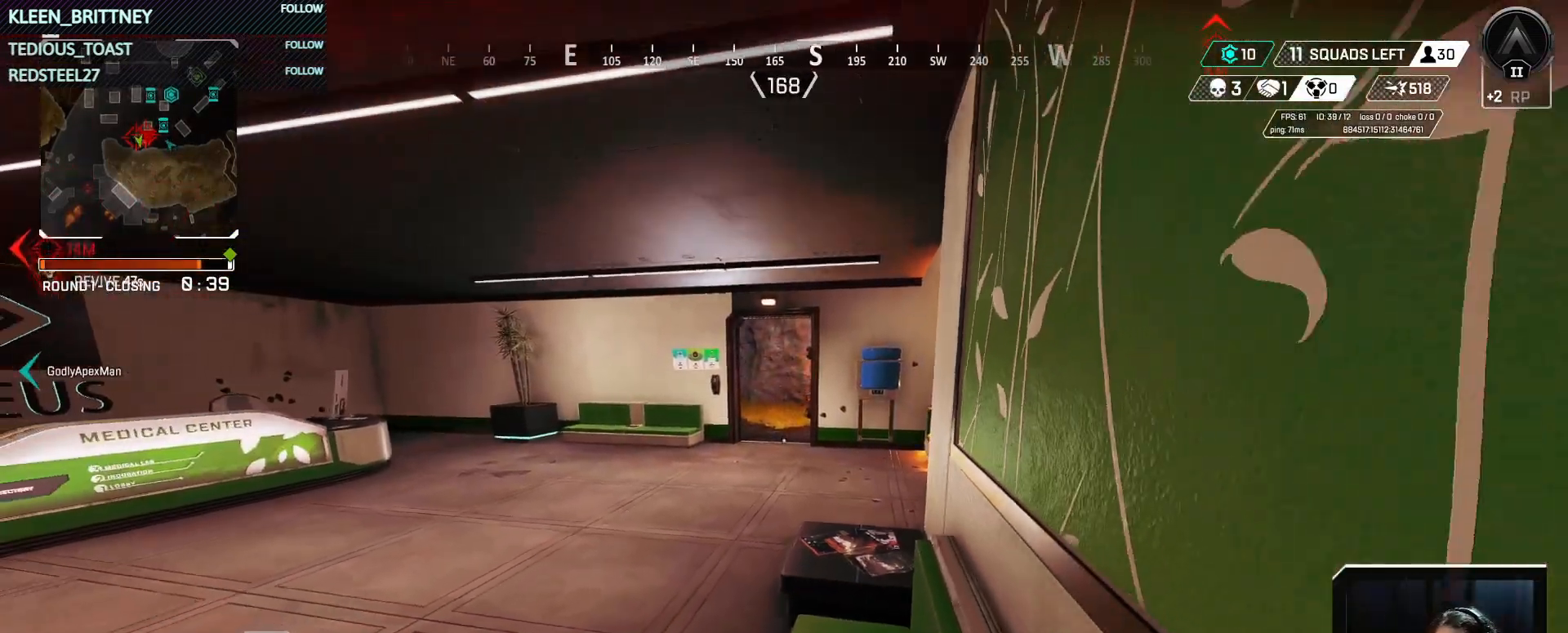
{"keys": ["s", "t"], "mouse": [], "events": []}
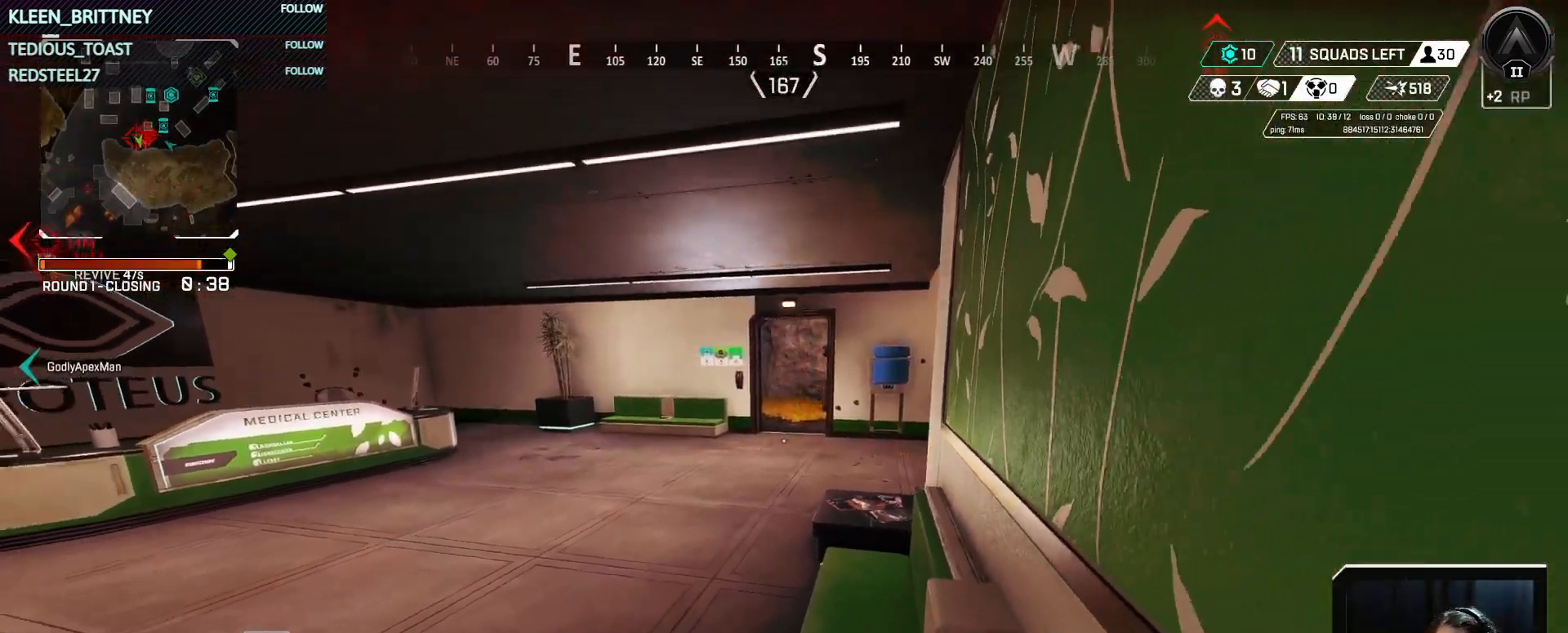
{"keys": ["a", "w"], "mouse": [], "events": [[217, "a", "down"], [250, "t", "up"], [367, "s", "up"], [500, "w", "down"]]}
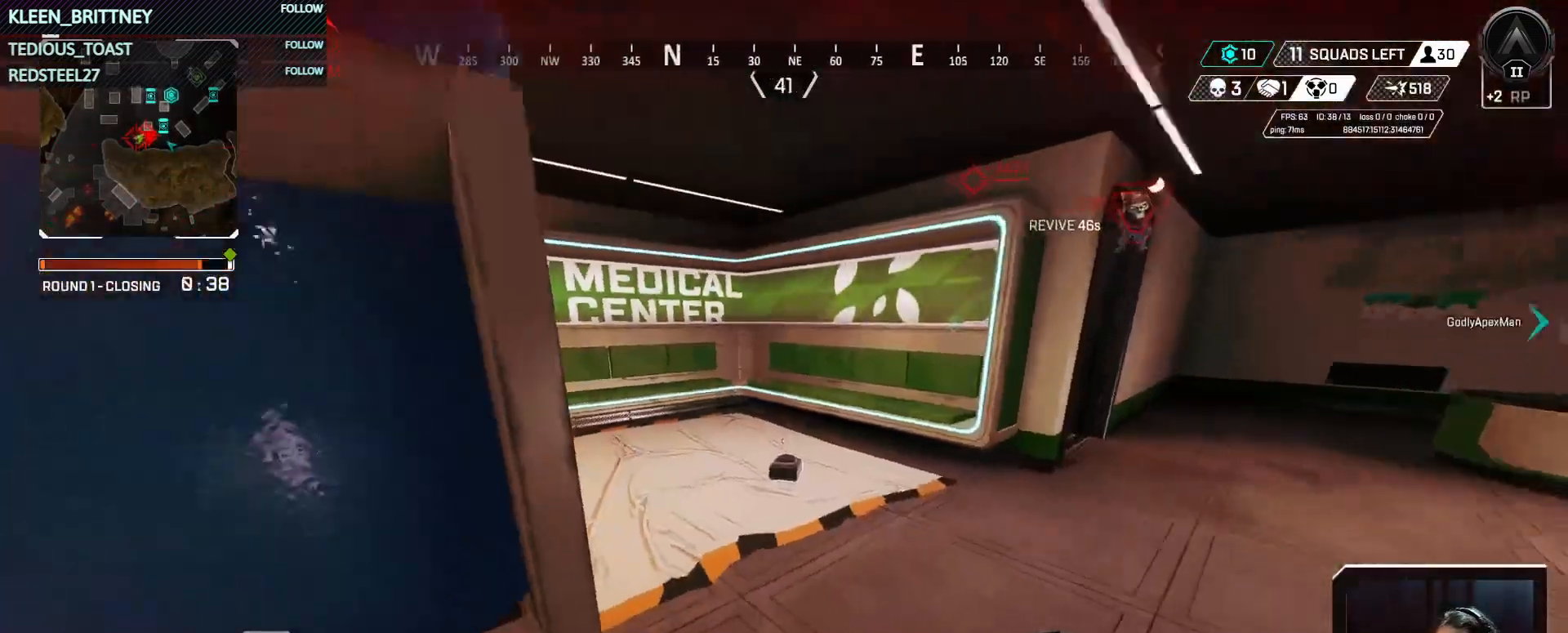
{"keys": ["a"], "mouse": [], "events": [[467, "w", "up"]]}
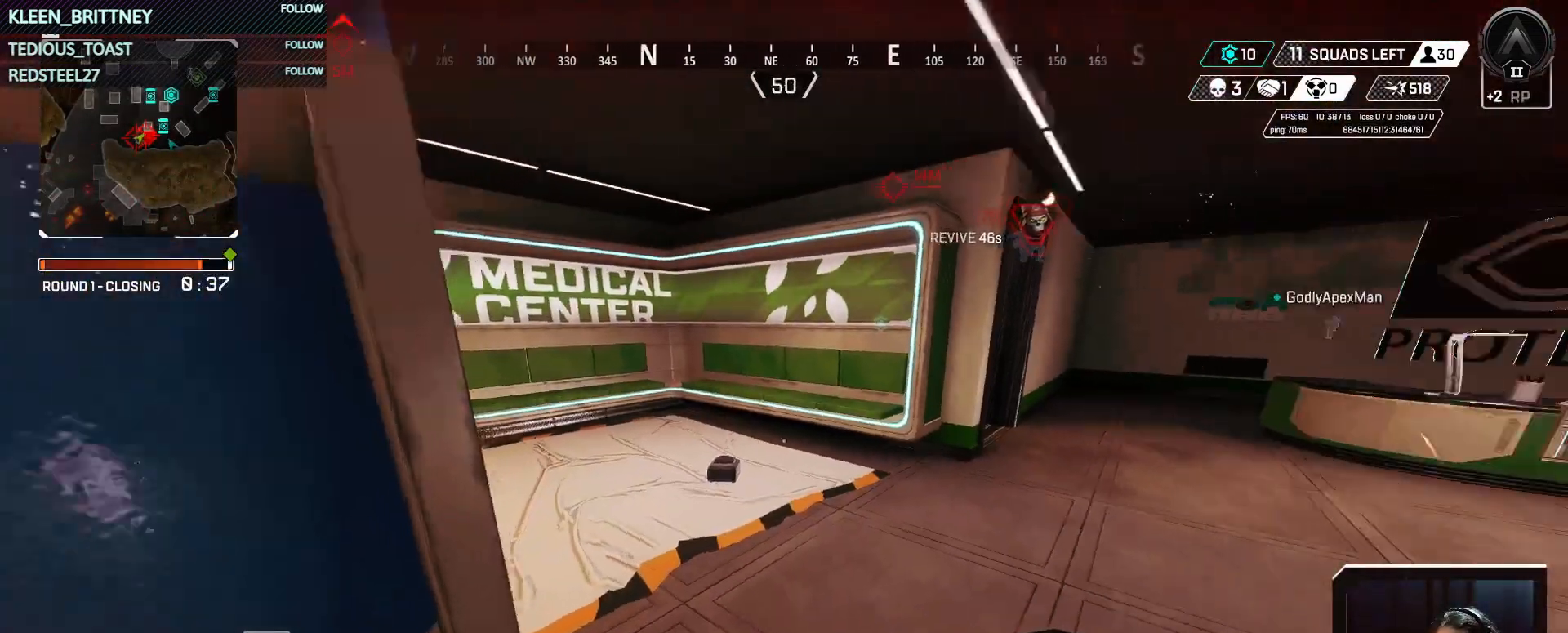
{"keys": [], "mouse": [], "events": [[117, "s", "down"], [167, "a", "up"], [333, "s", "up"]]}
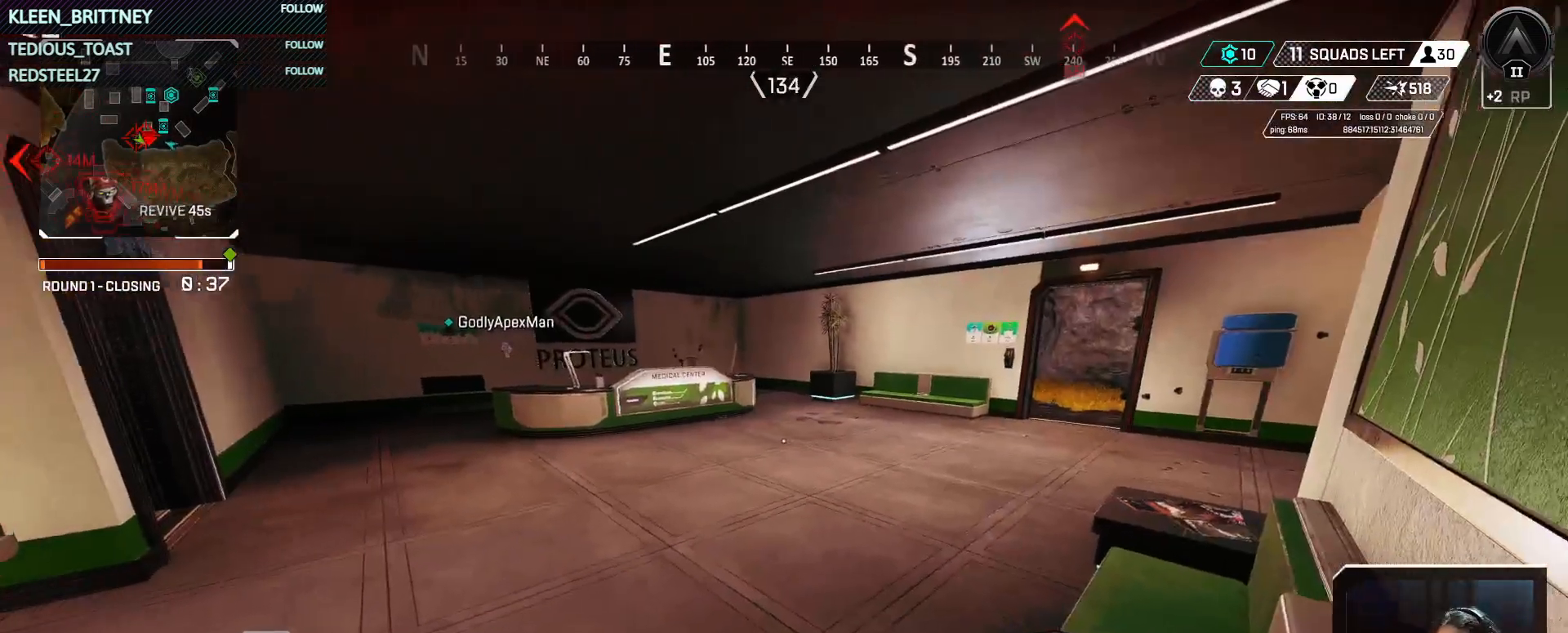
{"keys": ["w"], "mouse": [], "events": [[467, "w", "down"]]}
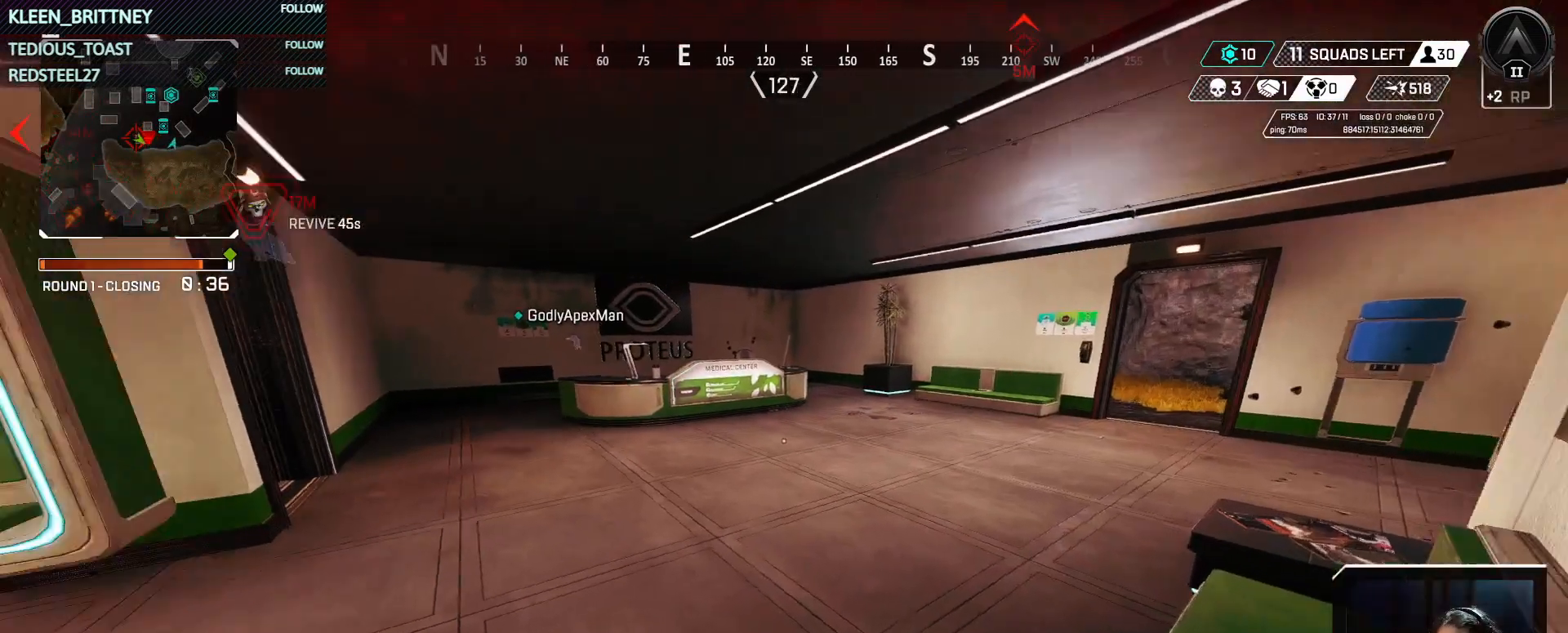
{"keys": ["w"], "mouse": [], "events": []}
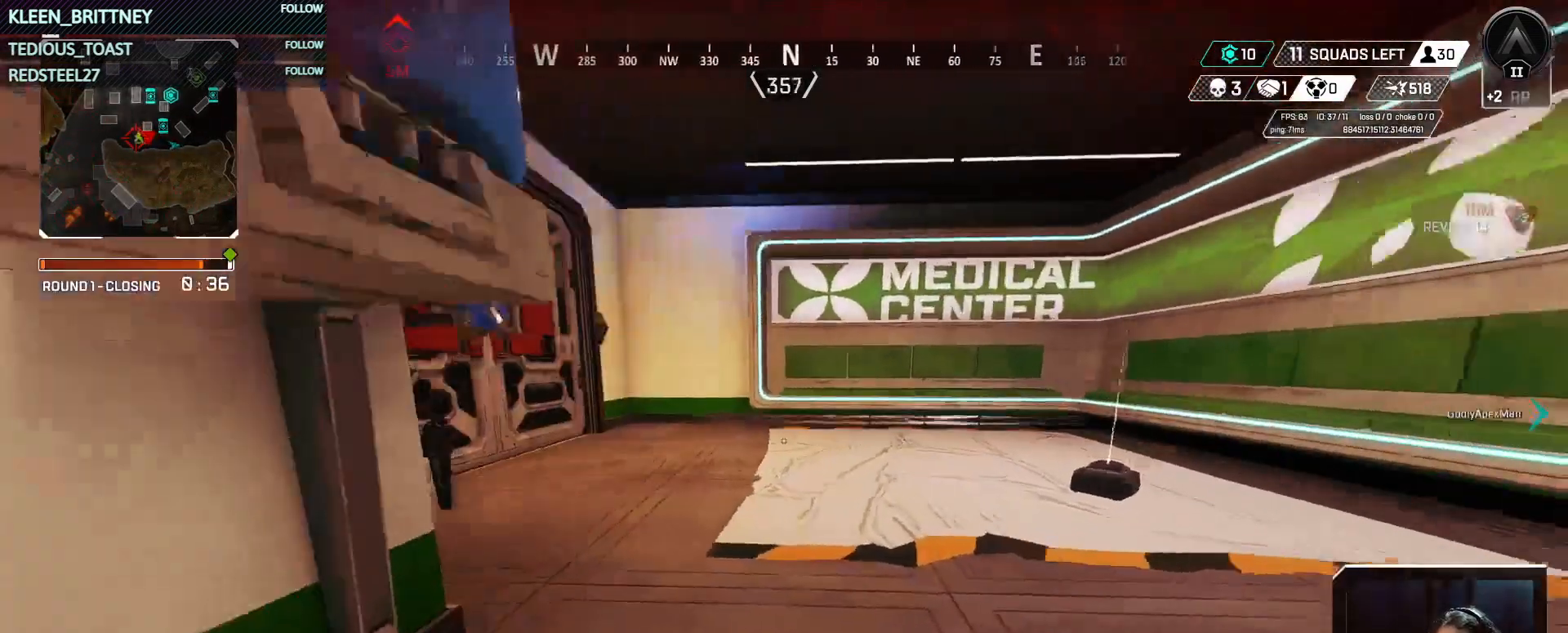
{"keys": ["a", "s"], "mouse": [], "events": [[333, "a", "down"], [333, "w", "up"], [433, "s", "down"]]}
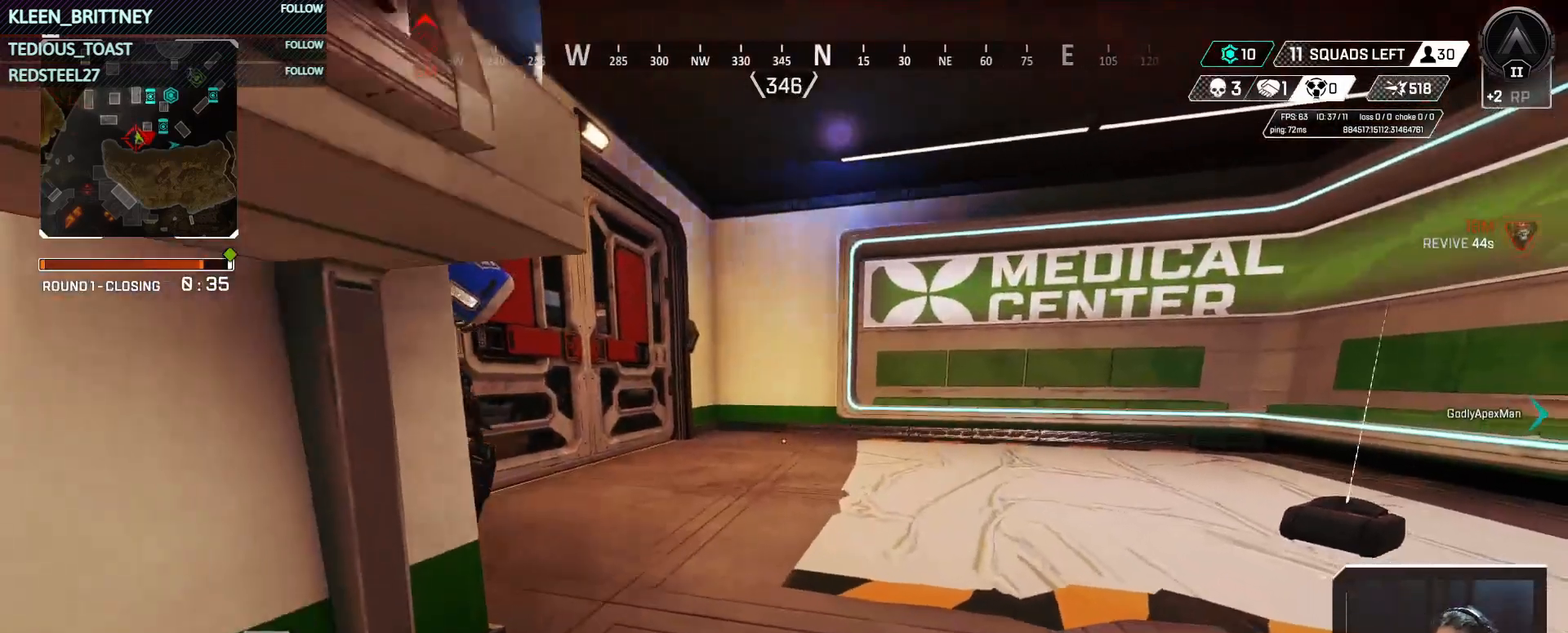
{"keys": ["a", "w"], "mouse": [], "events": [[300, "s", "up"], [400, "w", "down"]]}
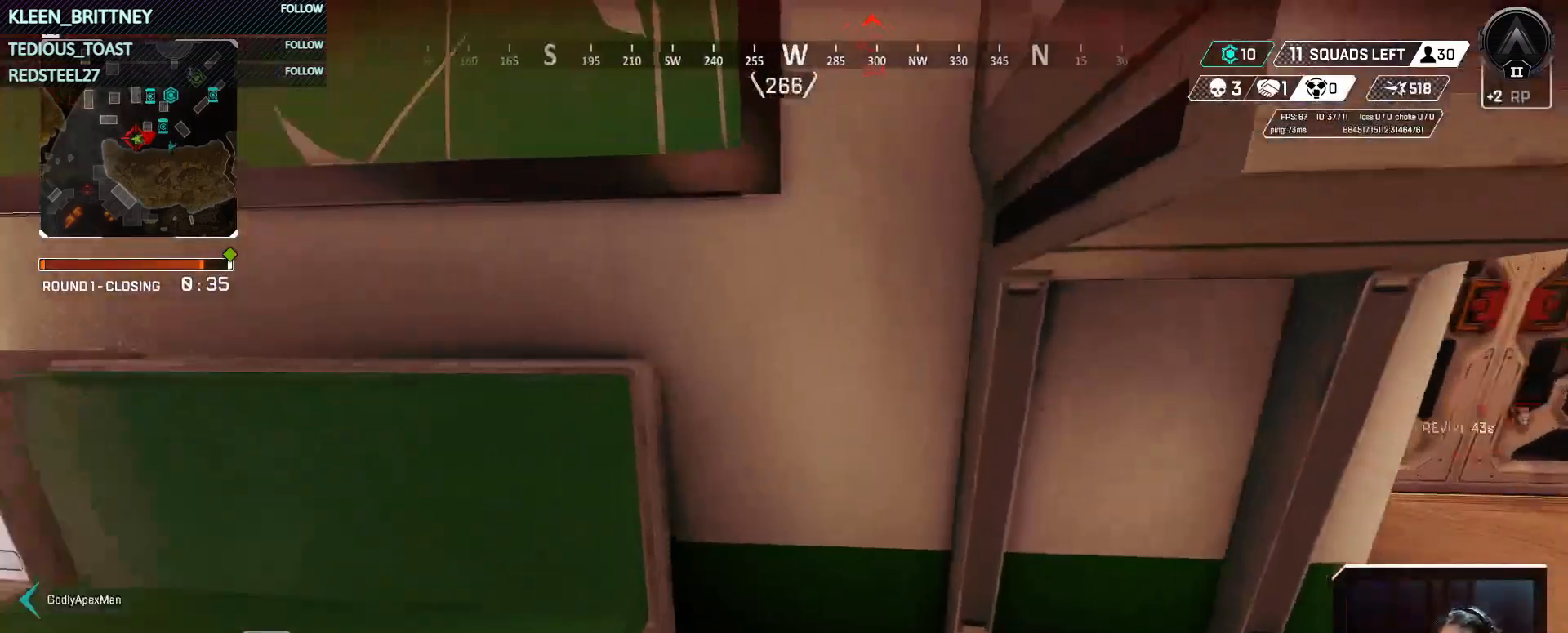
{"keys": ["a", "t", "w"], "mouse": [], "events": [[100, "t", "down"]]}